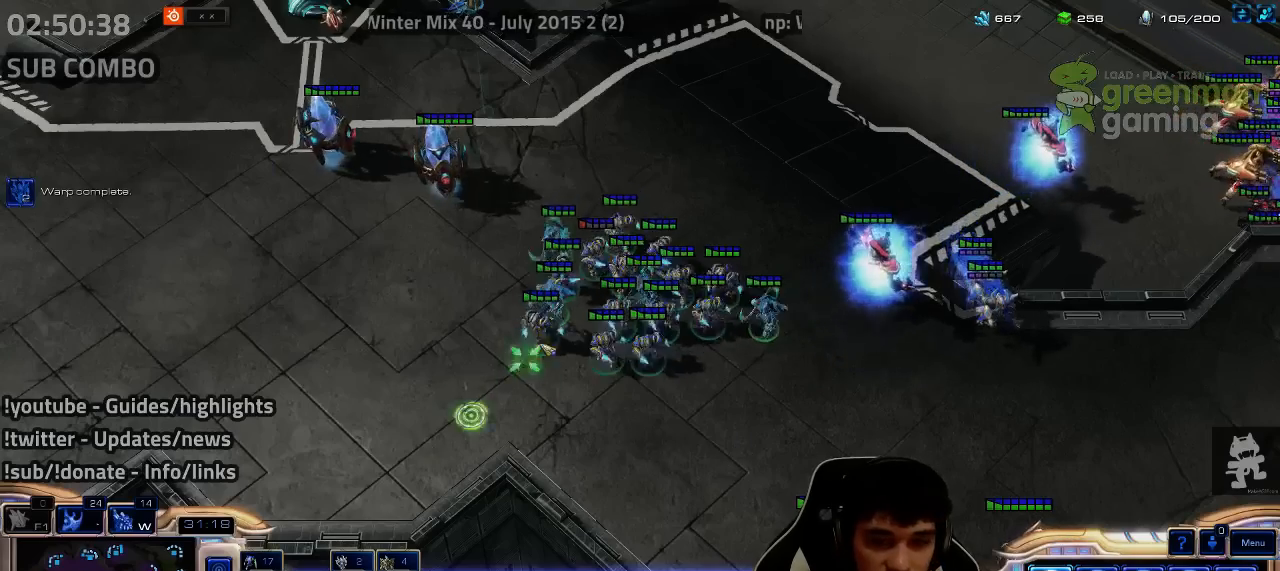
Gameplay with keyboard; each line is a JSON object with the keys held at the frame after it. "events" lists presses ("down") and releases ("up") of "1", "2", "3", "4", "5", "6", "7", "a", "alt", "b", "c", "caps_lock", "ctrl", "d", "e", "escape", "f", "f1", "f2", "f3", "f4", "f5", "f6", "f7", "g", "h", "q", "r", "s", "shift", "super", "t", "tab", "tilde", "v", "w", "x", "y" and "z" between this image and that frame as [ms after this image, input, new state], when the widget could be followed in between. No other keys are recorded. Mouse input is not recorded.
{"keys": [], "events": [[84, "1", "down"], [200, "1", "up"], [250, "ctrl", "up"], [417, "3", "down"], [500, "3", "up"]]}
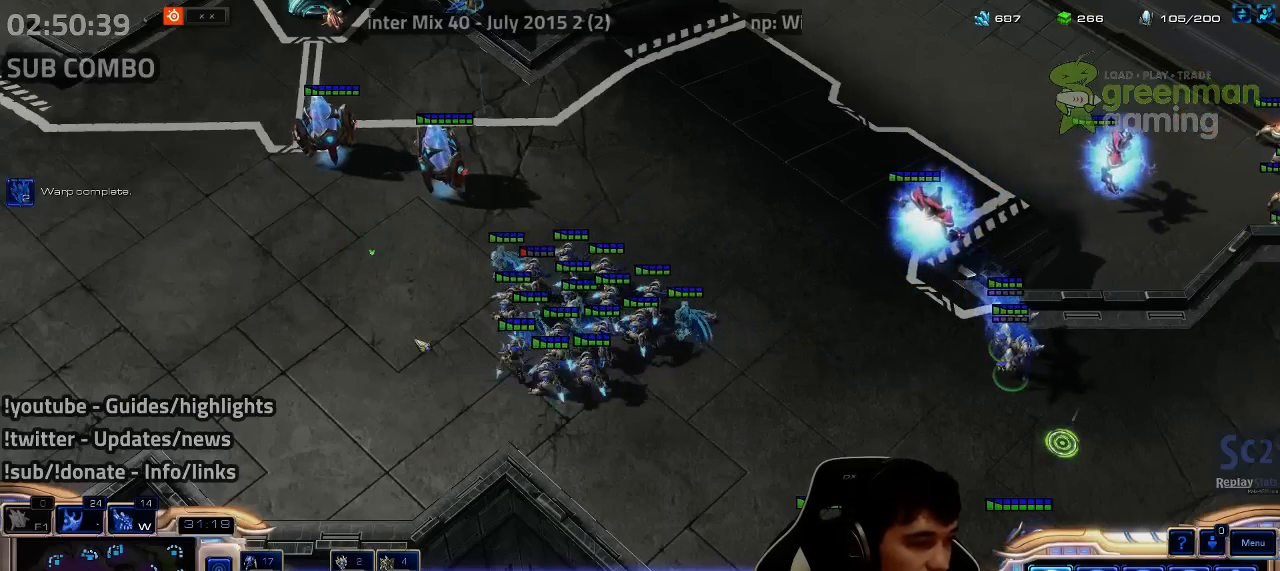
{"keys": [], "events": []}
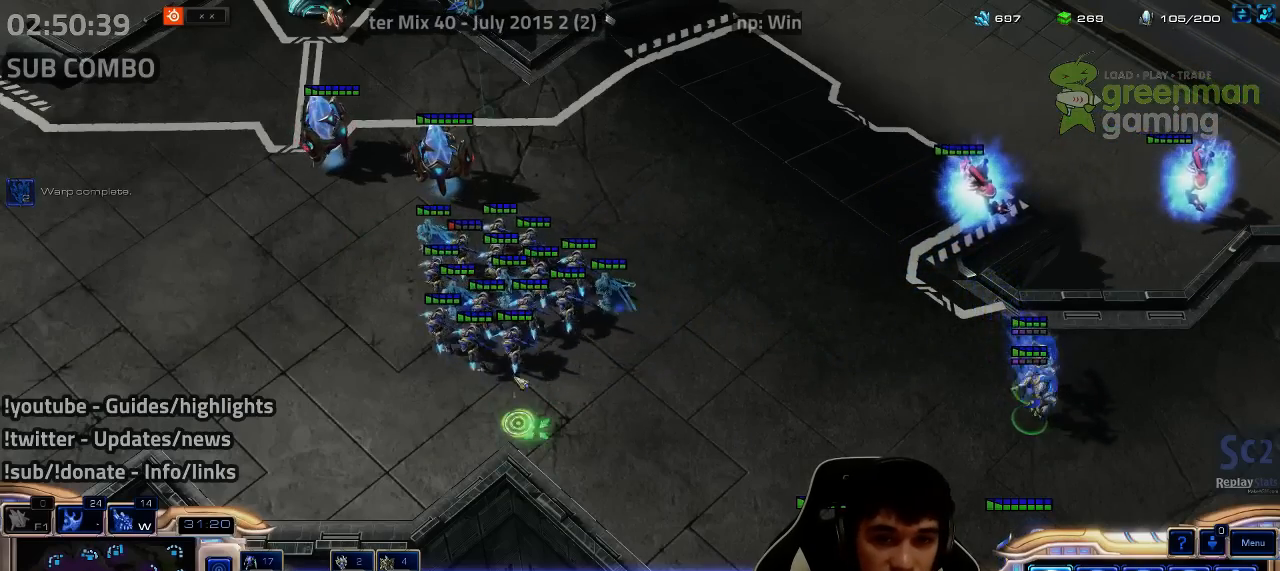
{"keys": [], "events": []}
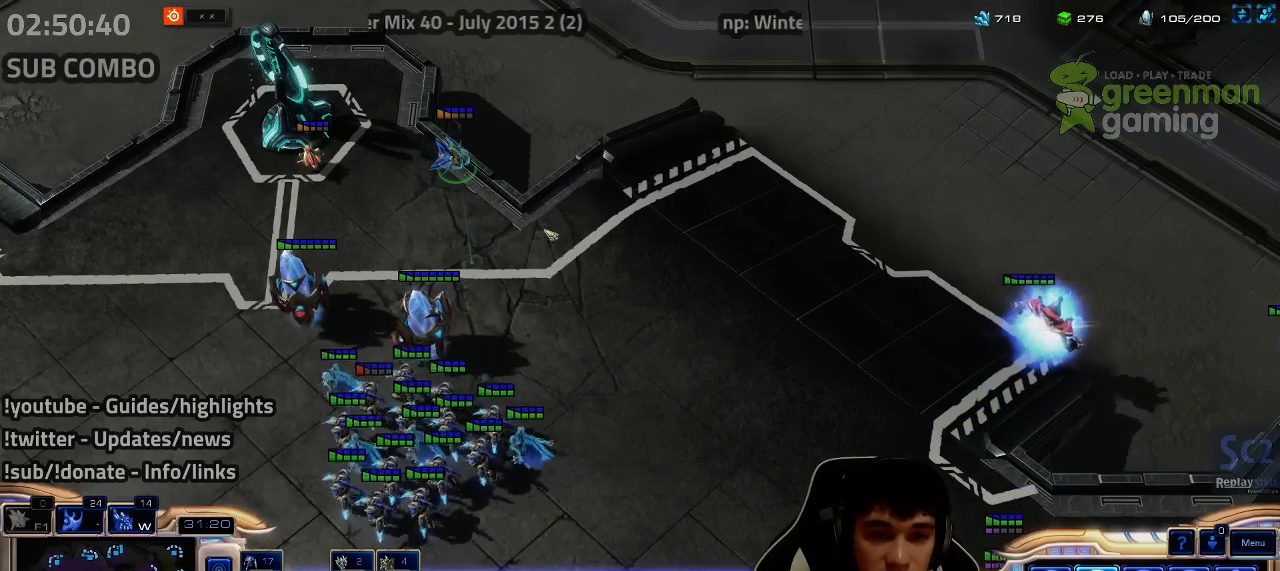
{"keys": [], "events": [[150, "shift", "down"], [200, "1", "down"], [267, "shift", "up"], [300, "1", "up"], [350, "1", "down"], [484, "1", "up"]]}
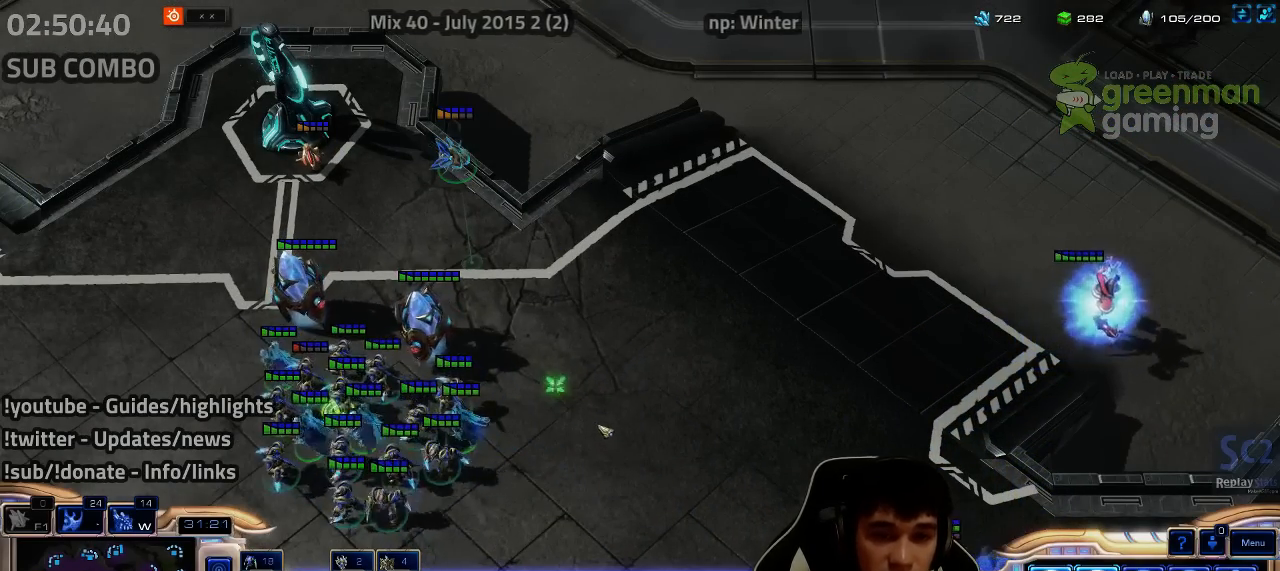
{"keys": [], "events": [[34, "shift", "down"], [200, "shift", "up"]]}
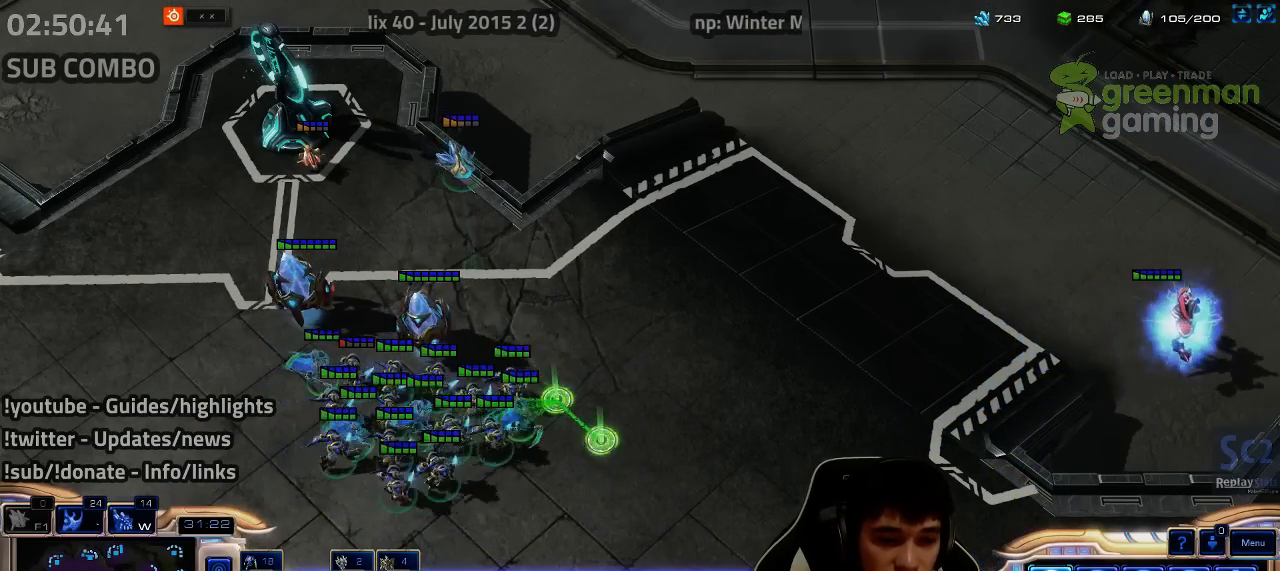
{"keys": [], "events": []}
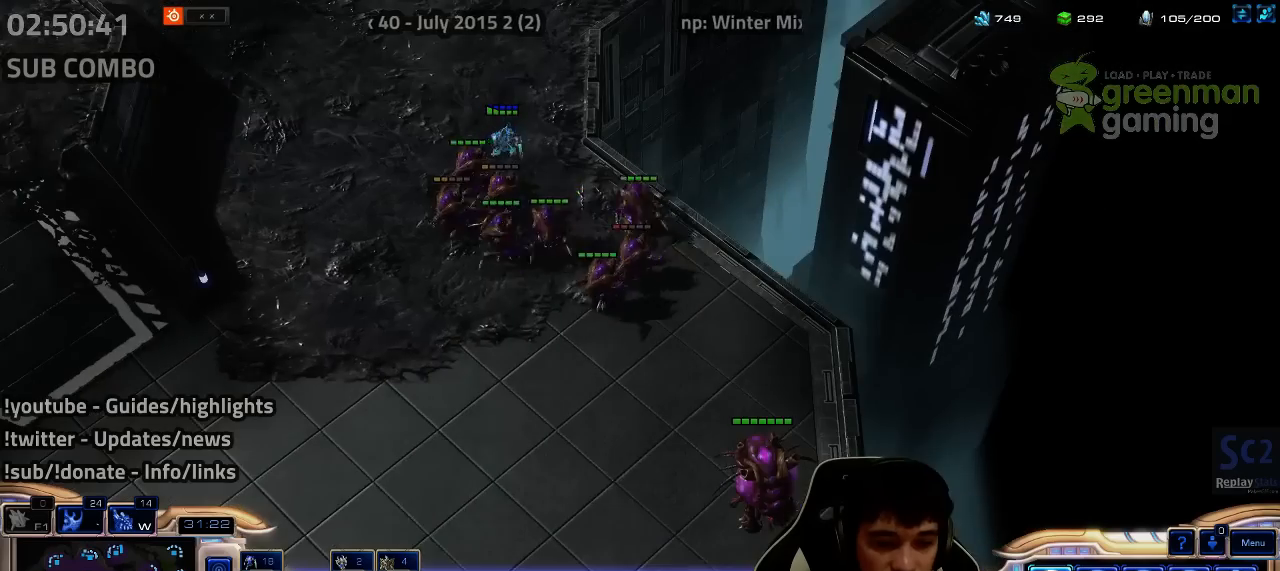
{"keys": ["a", "s"], "events": [[467, "a", "down"], [467, "s", "down"]]}
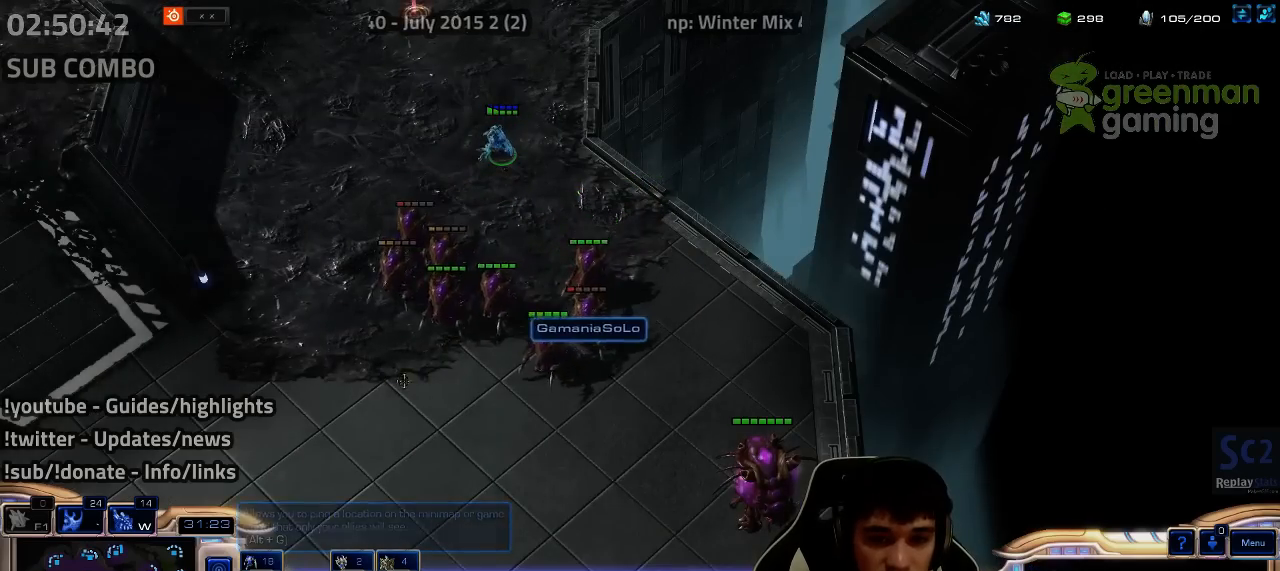
{"keys": [], "events": [[67, "a", "up"], [67, "s", "up"]]}
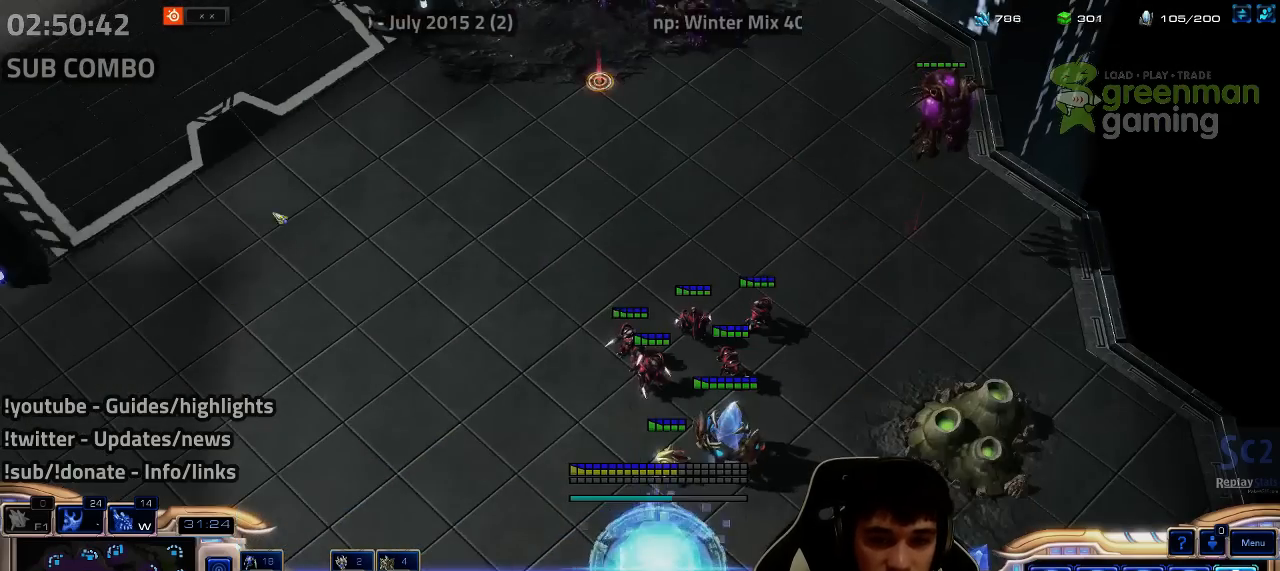
{"keys": [], "events": []}
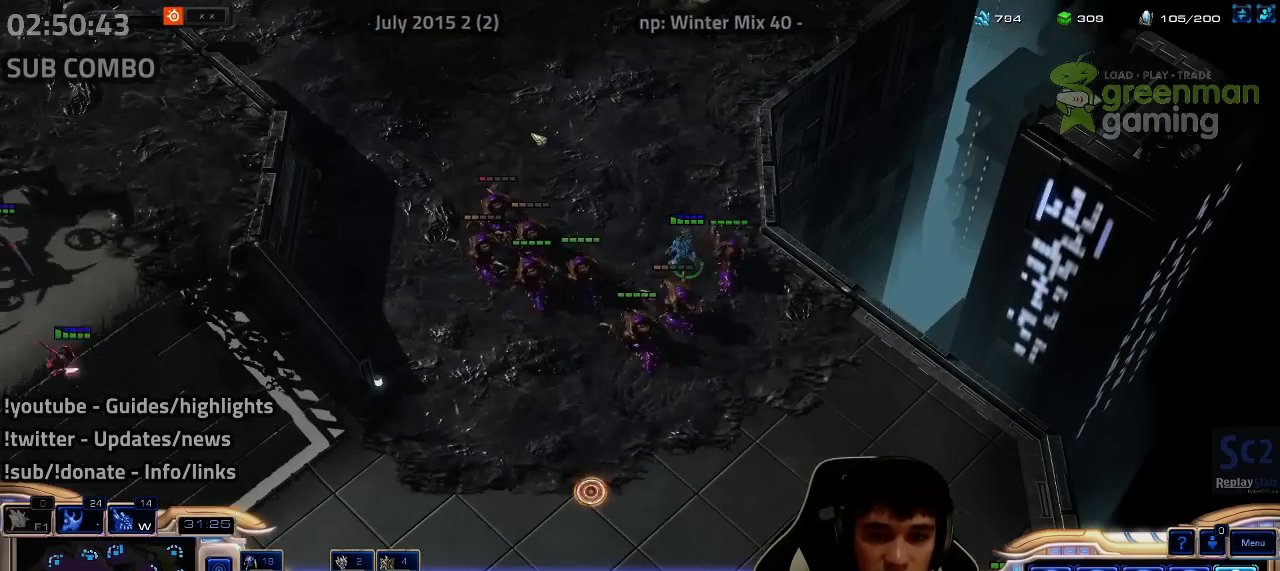
{"keys": [], "events": [[34, "a", "down"], [34, "s", "down"], [134, "a", "up"], [134, "s", "up"], [234, "a", "down"], [234, "s", "down"], [300, "a", "up"], [300, "s", "up"]]}
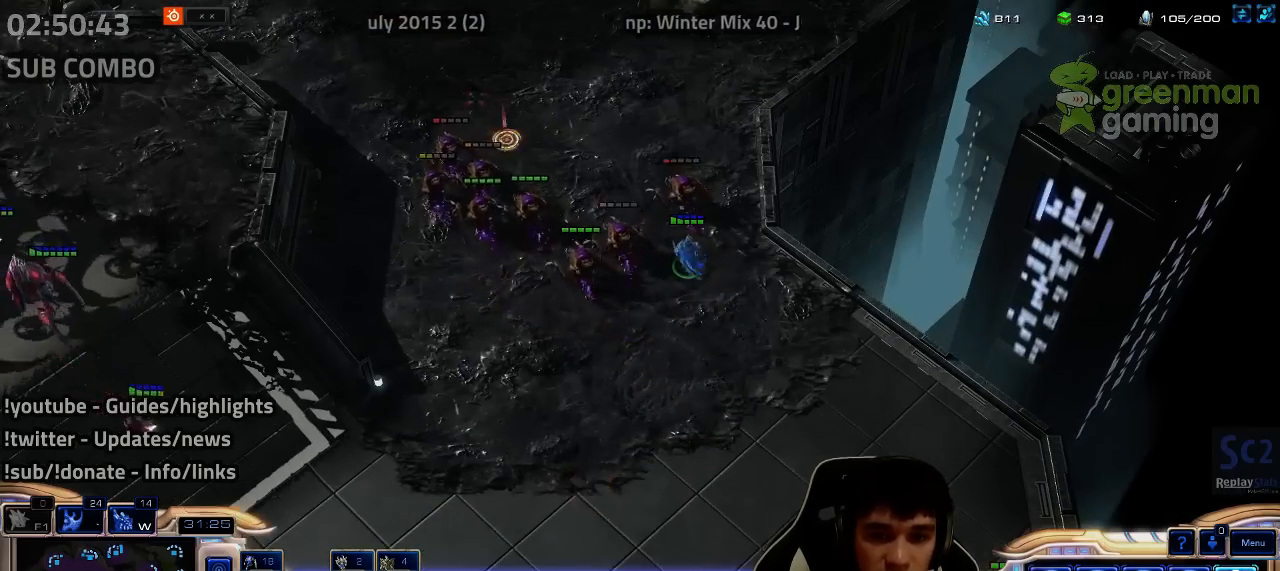
{"keys": [], "events": []}